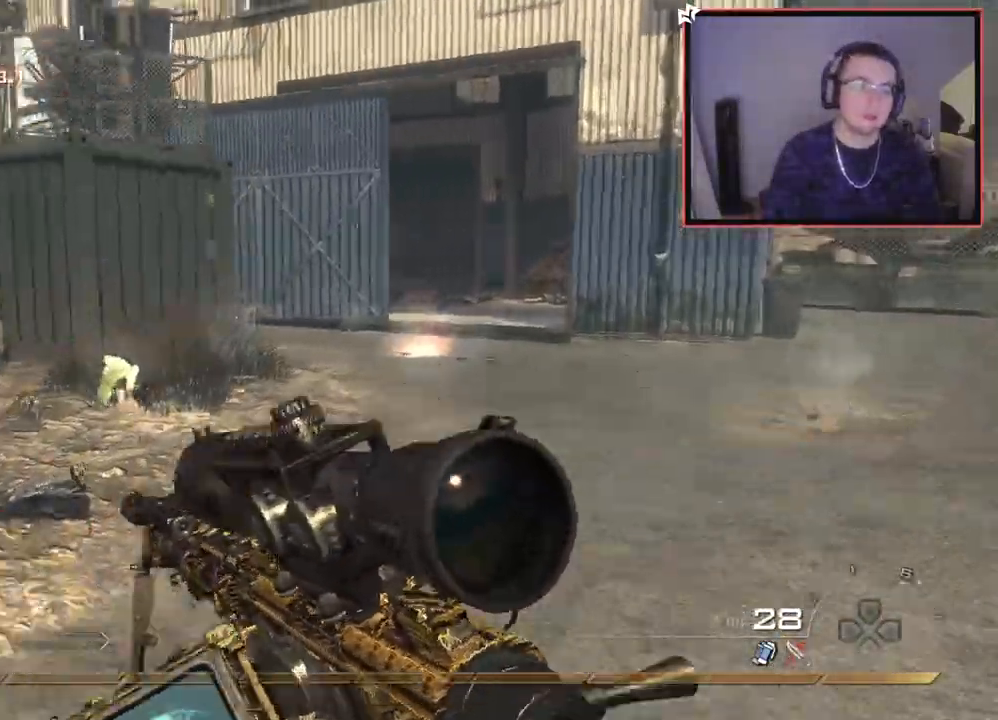
Gameplay with a controller (PlayStation layout); each line is a JSON object with the inputs held at the frame after it. "events" lists button and stick changes between this image and that frame as [ms after this image, input, new state], when the widget could be followed in between.
{"buttons": [], "left_stick": "up", "right_stick": "center", "events": [[100, "right_stick", "center"]]}
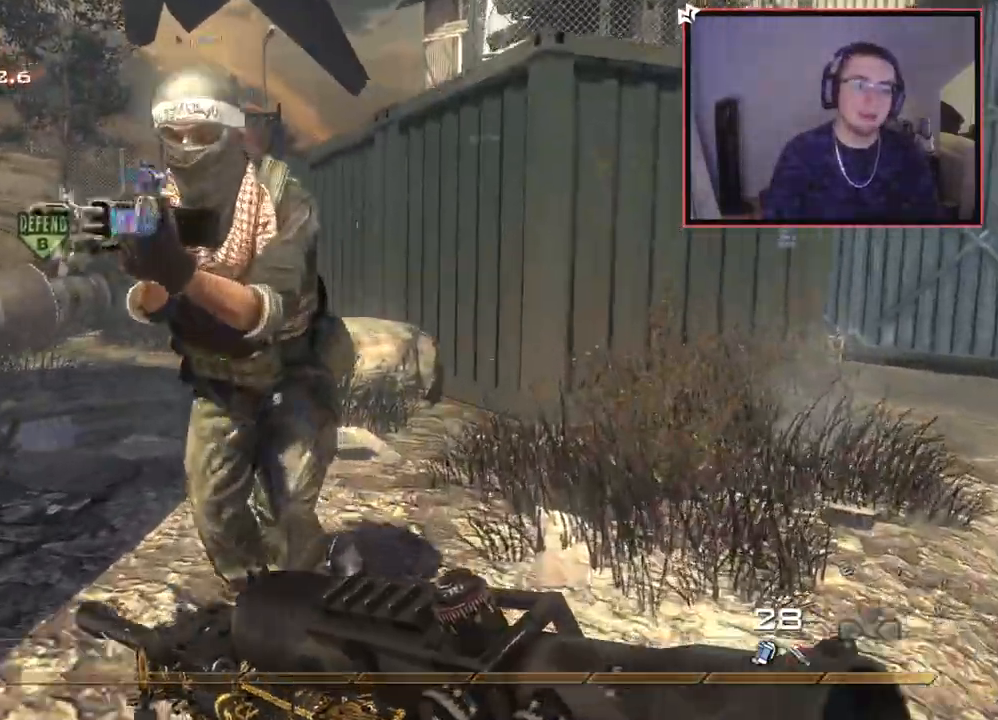
{"buttons": ["L1"], "left_stick": "up", "right_stick": "up-left", "events": [[33, "right_stick", "left"], [150, "right_stick", "center"], [217, "CROSS", "down"], [317, "L1", "down"], [333, "CROSS", "up"], [484, "right_stick", "up-left"]]}
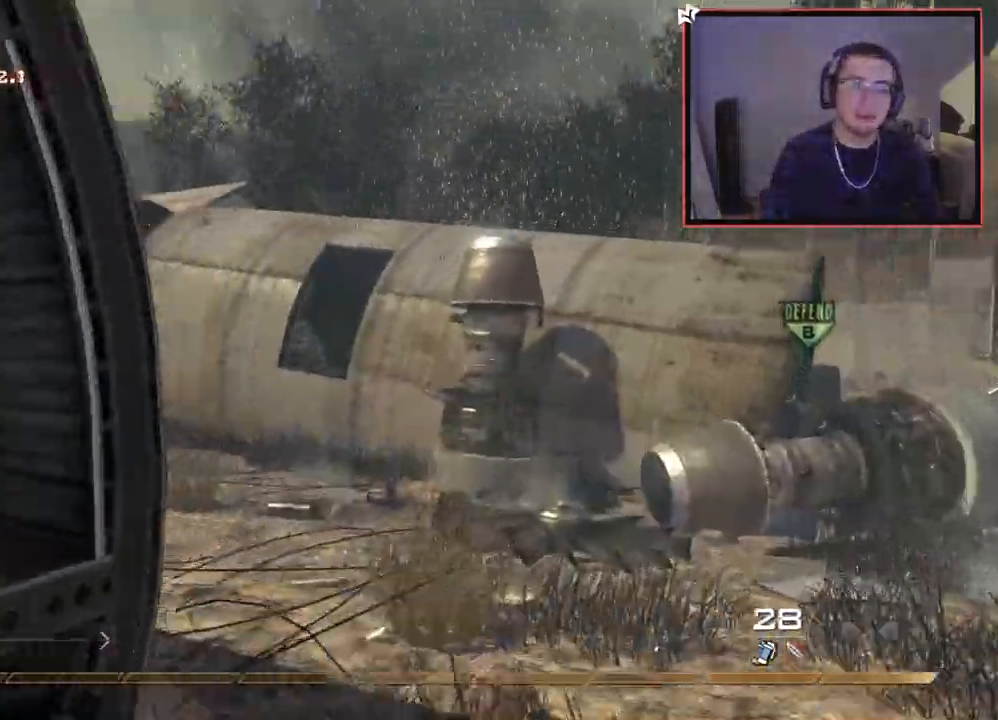
{"buttons": [], "left_stick": "up", "right_stick": "center", "events": [[100, "right_stick", "center"], [367, "L1", "up"]]}
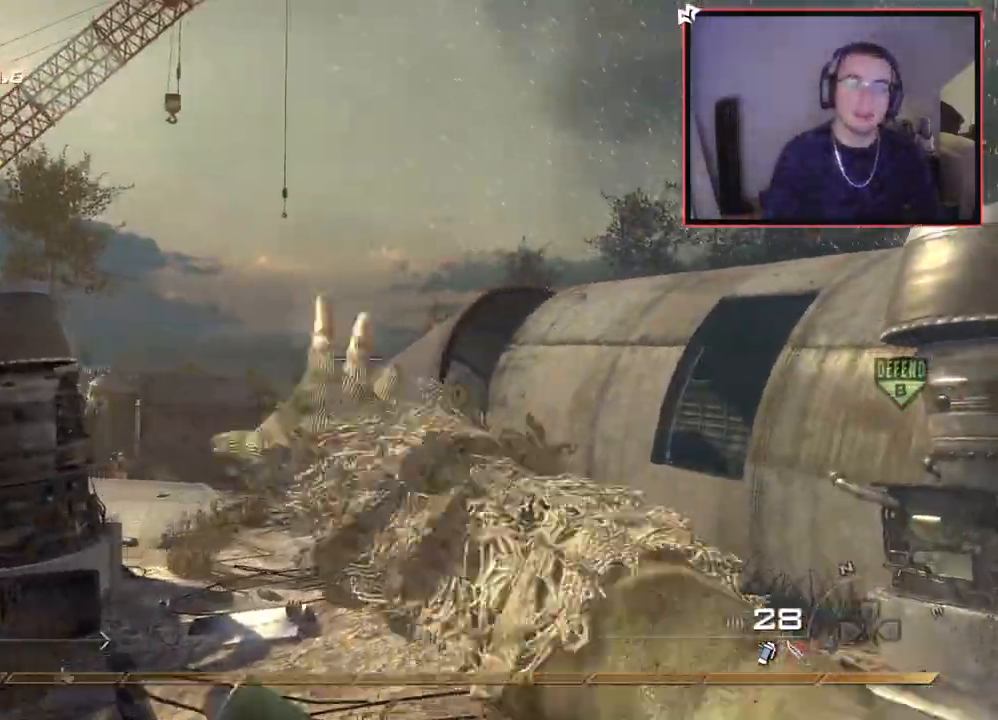
{"buttons": [], "left_stick": "up", "right_stick": "left", "events": [[100, "L1", "down"], [200, "right_stick", "left"], [250, "L1", "up"], [267, "right_stick", "center"], [333, "L1", "down"], [434, "L1", "up"], [500, "right_stick", "left"]]}
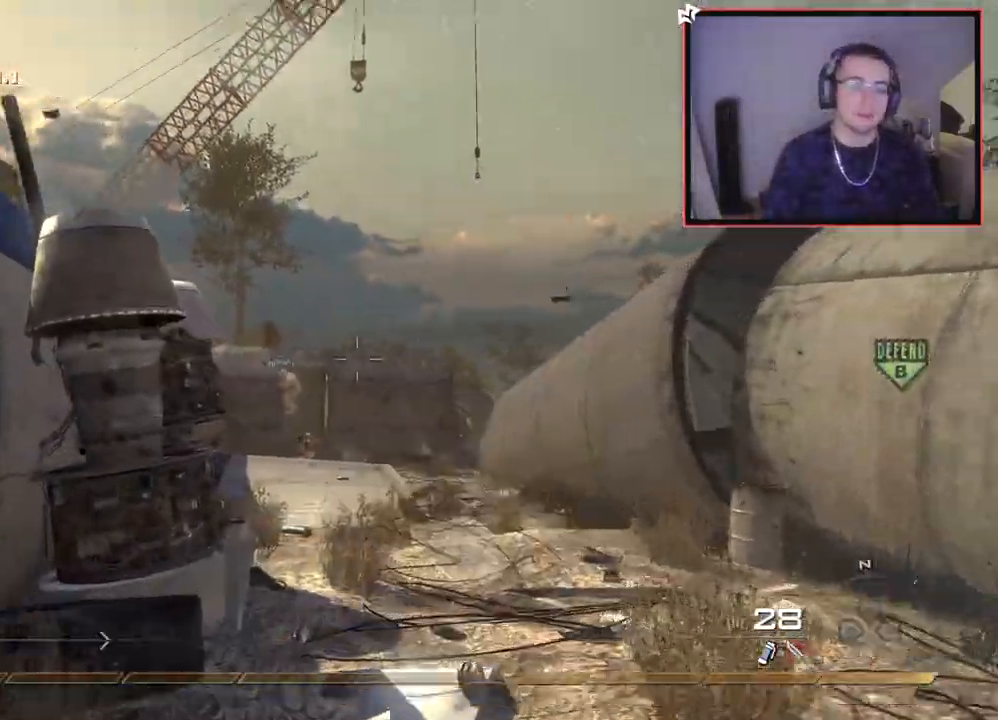
{"buttons": [], "left_stick": "down-left", "right_stick": "left", "events": [[67, "right_stick", "center"], [251, "left_stick", "center"], [401, "left_stick", "down-left"], [467, "right_stick", "left"]]}
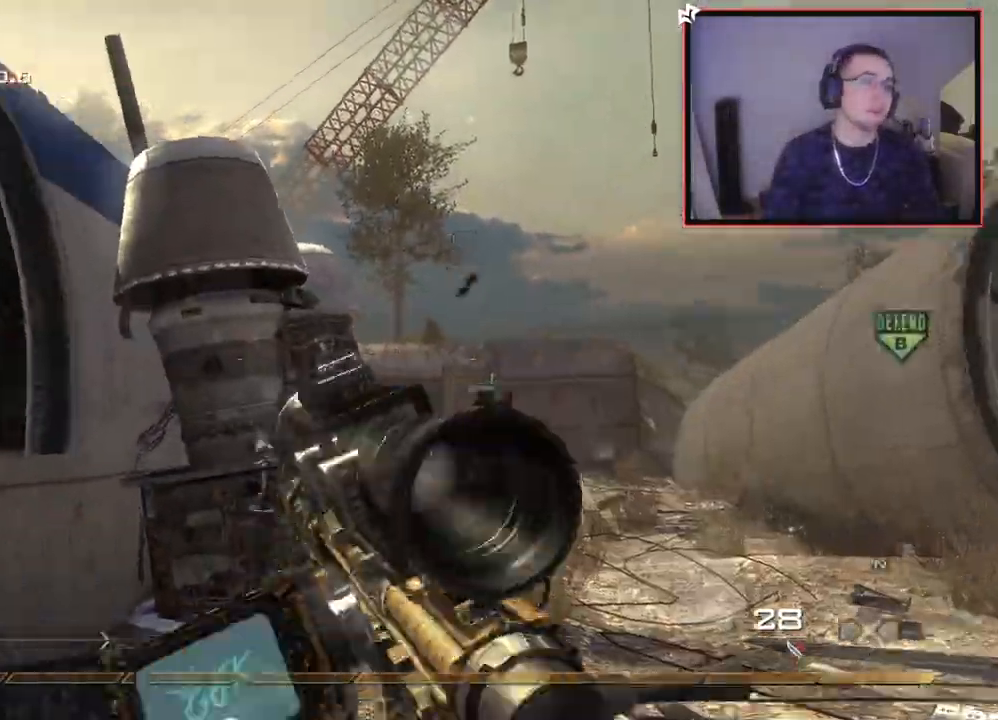
{"buttons": [], "left_stick": "up", "right_stick": "center", "events": [[117, "left_stick", "up-left"], [183, "L3", "down"], [217, "right_stick", "center"], [484, "left_stick", "up"], [500, "L3", "up"]]}
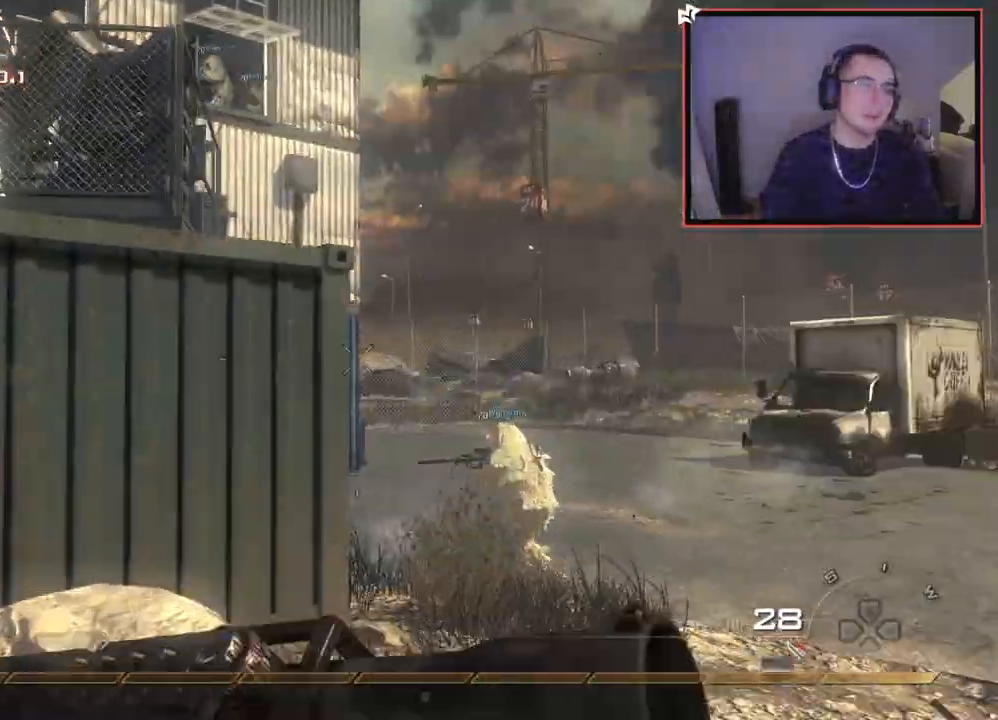
{"buttons": [], "left_stick": "up", "right_stick": "left", "events": [[50, "right_stick", "down-right"], [150, "right_stick", "center"], [501, "right_stick", "left"]]}
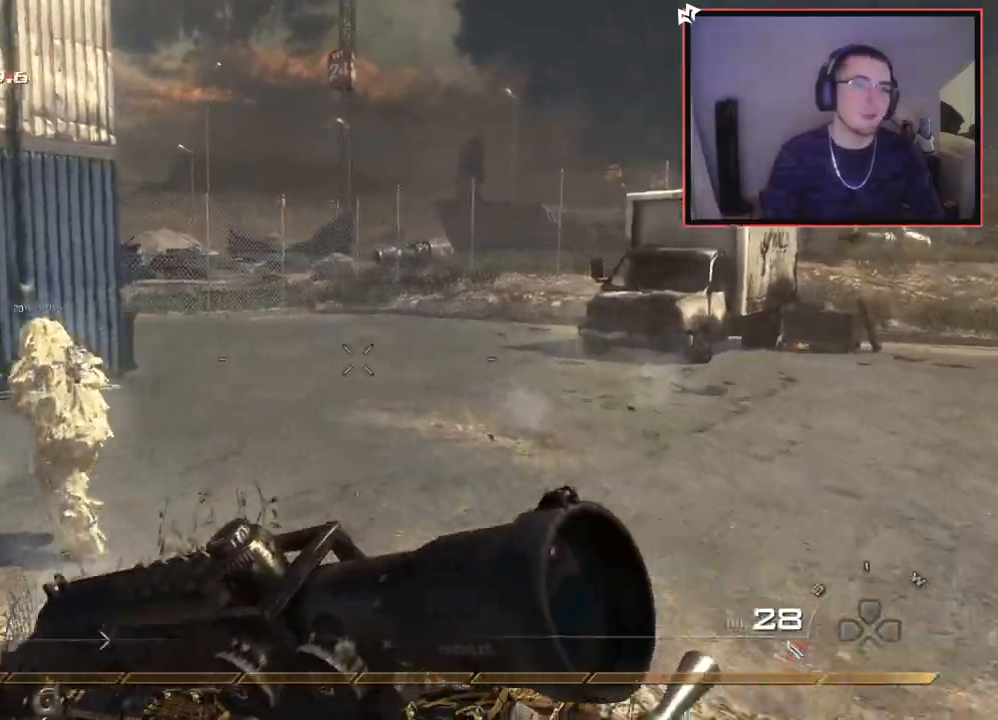
{"buttons": [], "left_stick": "up", "right_stick": "up-left", "events": [[117, "right_stick", "center"], [450, "right_stick", "up-left"]]}
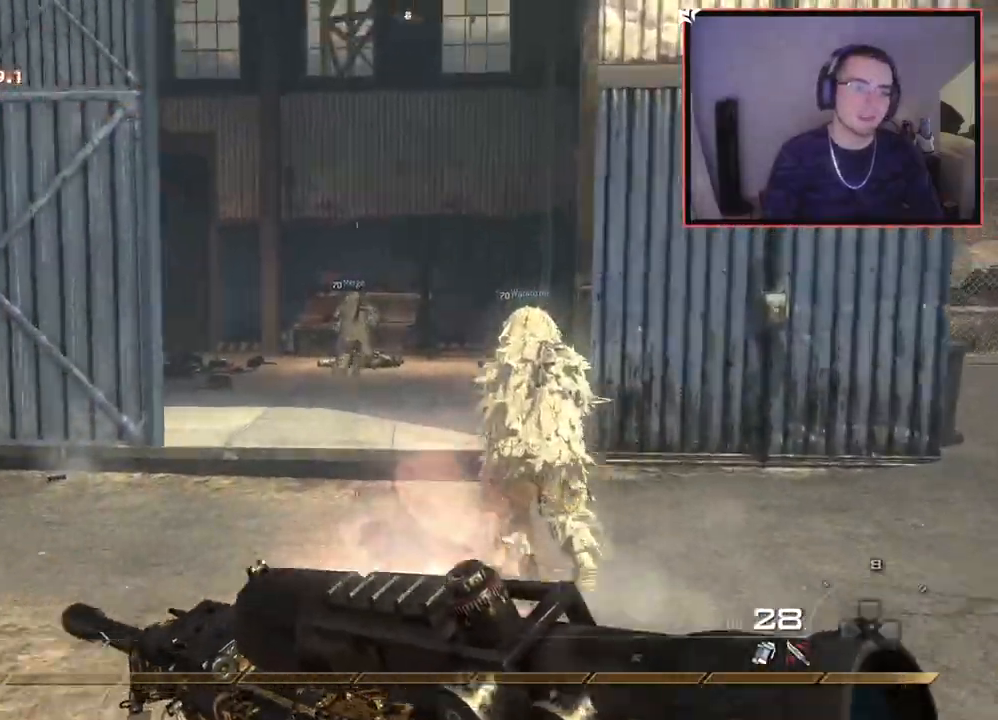
{"buttons": [], "left_stick": "up", "right_stick": "left", "events": [[17, "right_stick", "center"], [100, "CROSS", "down"], [150, "SQUARE", "down"], [234, "CROSS", "up"], [284, "SQUARE", "up"], [401, "right_stick", "right"], [501, "right_stick", "left"]]}
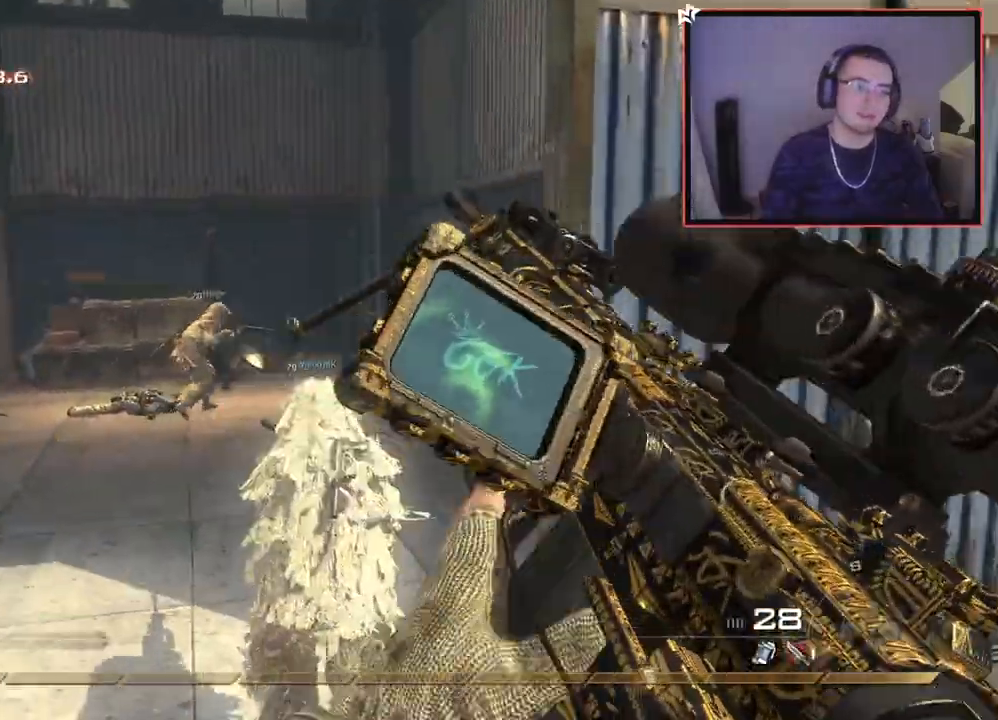
{"buttons": [], "left_stick": "up", "right_stick": "center", "events": [[17, "right_stick", "right"], [33, "right_stick", "center"]]}
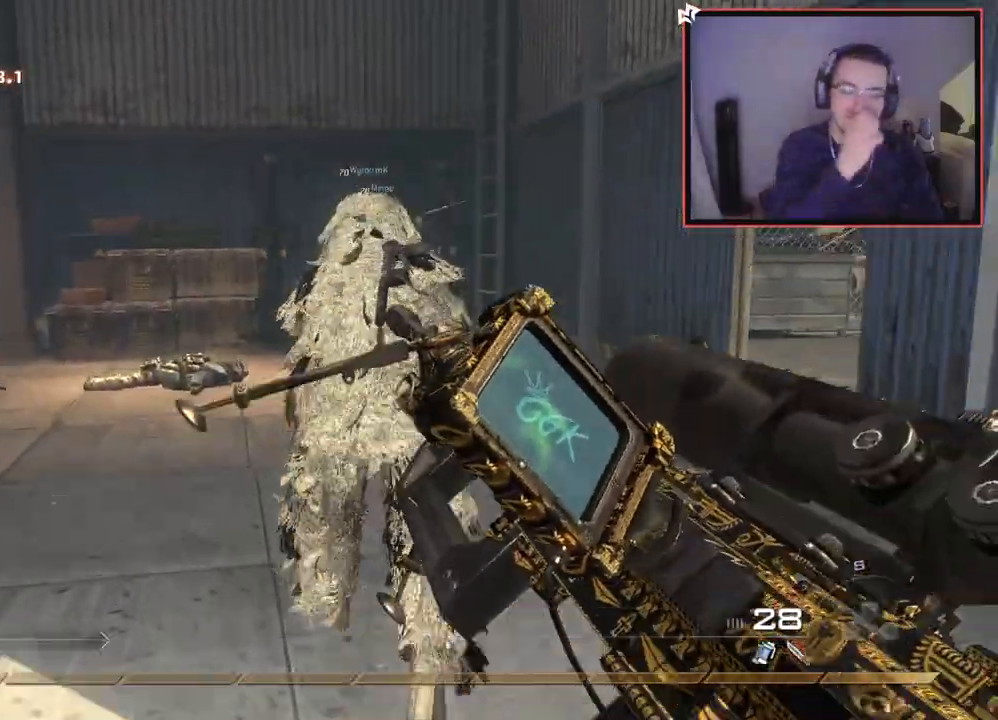
{"buttons": [], "left_stick": "up", "right_stick": "center", "events": []}
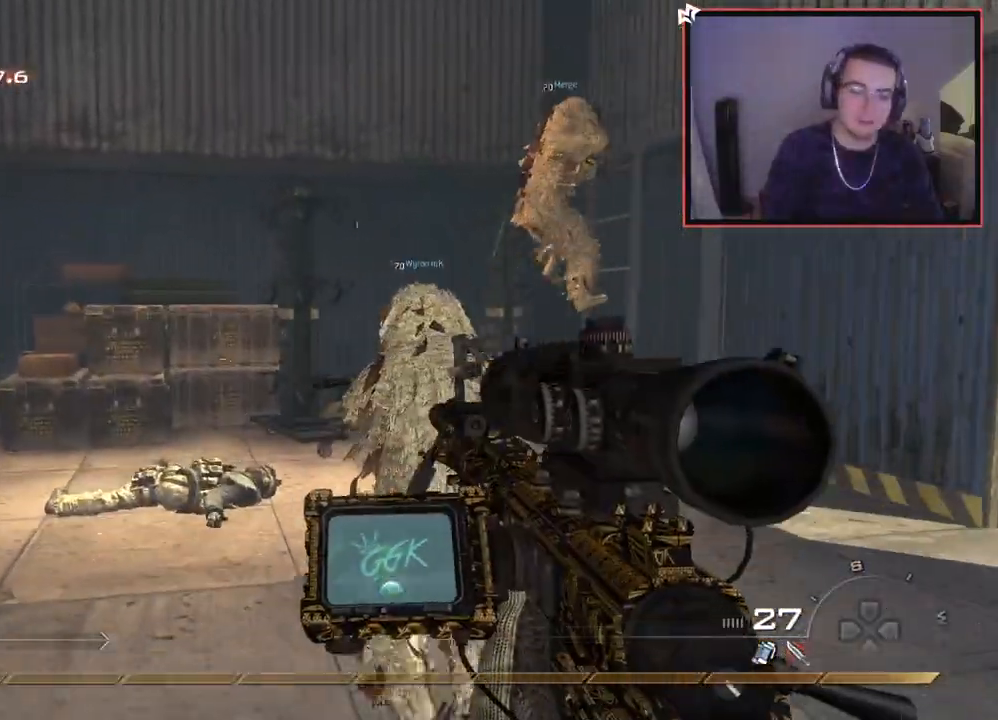
{"buttons": [], "left_stick": "up", "right_stick": "center", "events": [[250, "L3", "down"], [484, "L3", "up"]]}
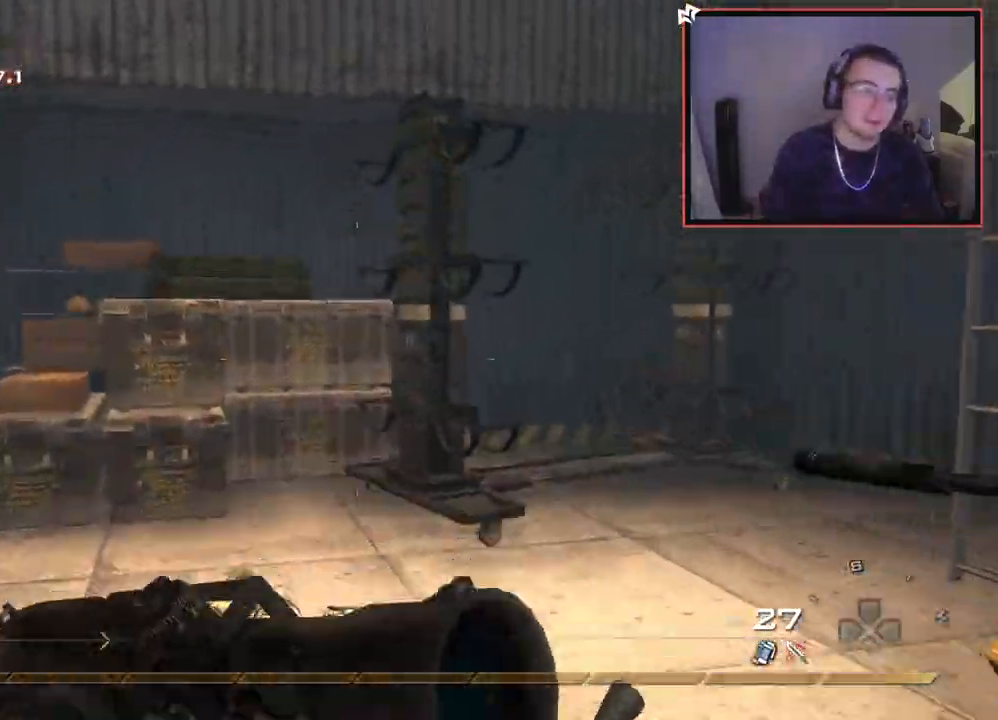
{"buttons": ["TRIANGLE"], "left_stick": "center", "right_stick": "center", "events": [[50, "right_stick", "right"], [234, "right_stick", "center"], [301, "TRIANGLE", "down"], [367, "TRIANGLE", "up"], [417, "left_stick", "center"], [434, "TRIANGLE", "down"]]}
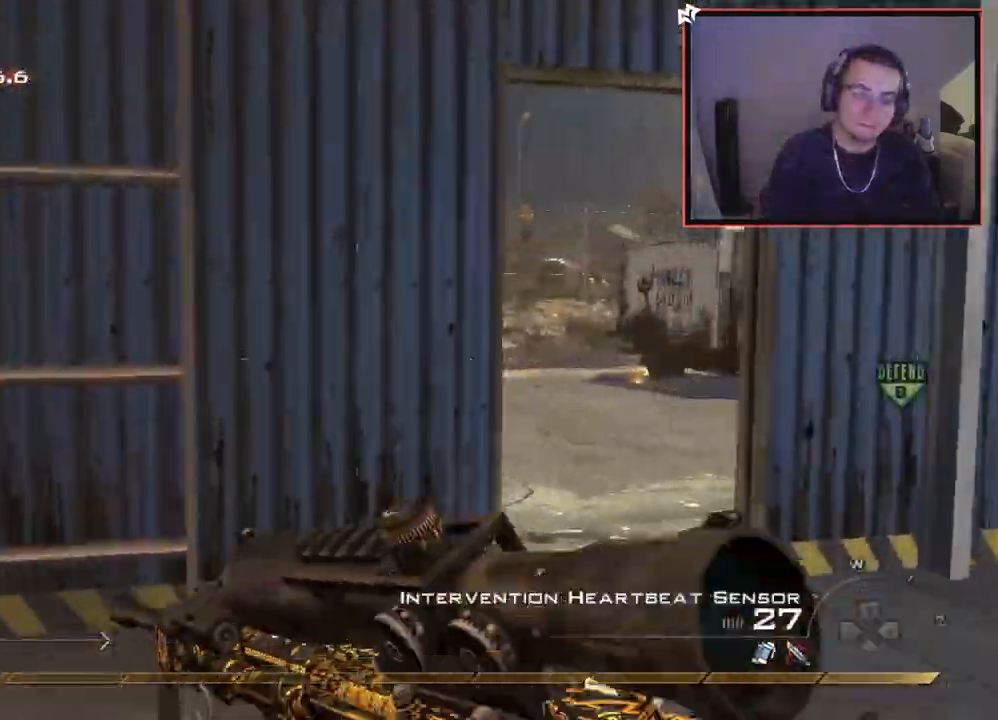
{"buttons": [], "left_stick": "up", "right_stick": "center", "events": [[17, "TRIANGLE", "up"], [17, "left_stick", "up"], [117, "CROSS", "down"], [217, "CROSS", "up"], [317, "right_stick", "up"], [333, "R3", "down"], [417, "R3", "up"], [467, "right_stick", "center"]]}
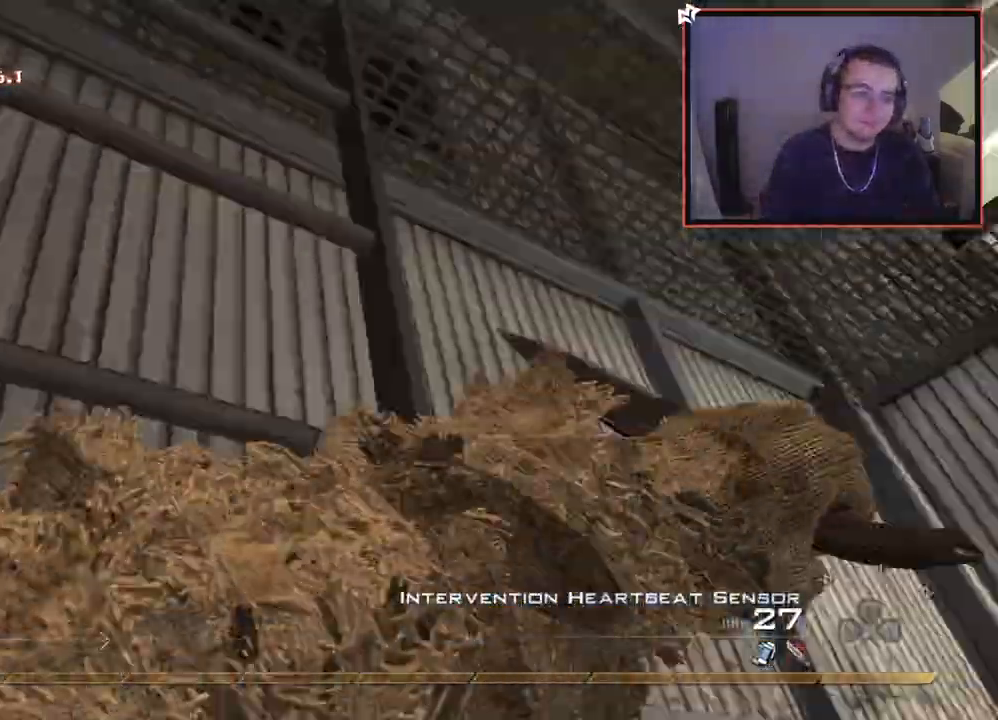
{"buttons": [], "left_stick": "up", "right_stick": "center", "events": []}
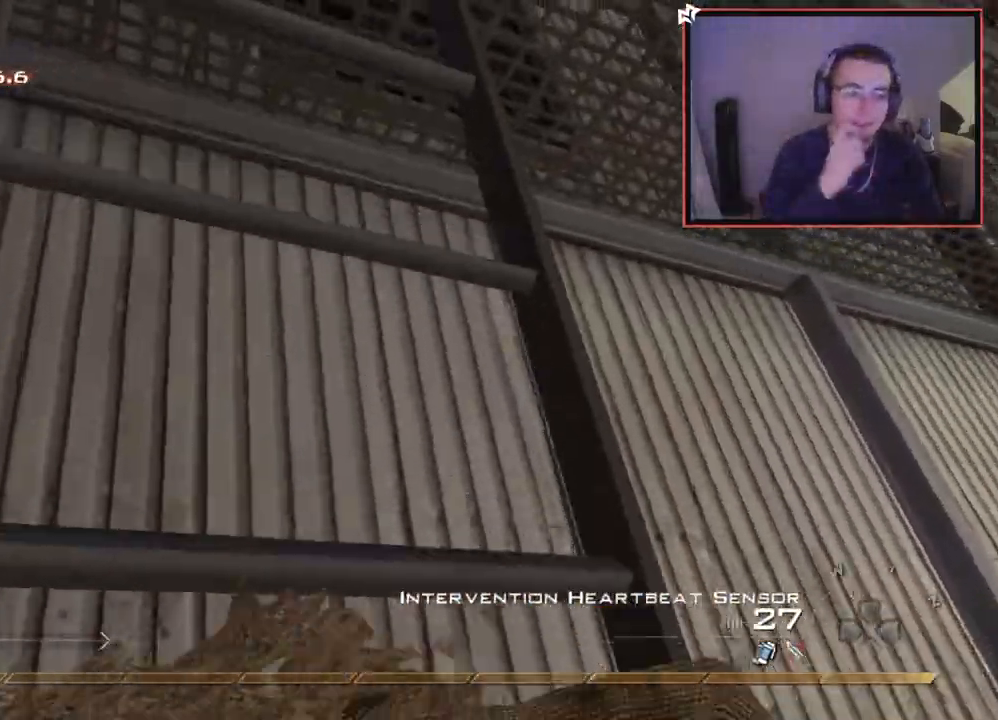
{"buttons": [], "left_stick": "up", "right_stick": "center", "events": []}
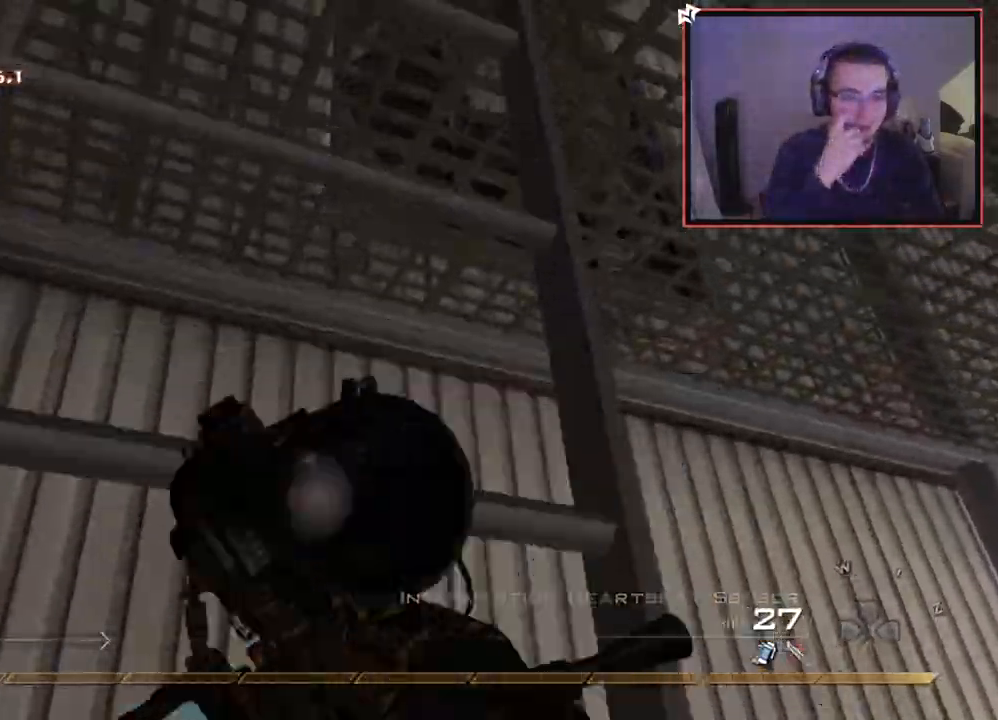
{"buttons": [], "left_stick": "up", "right_stick": "center", "events": []}
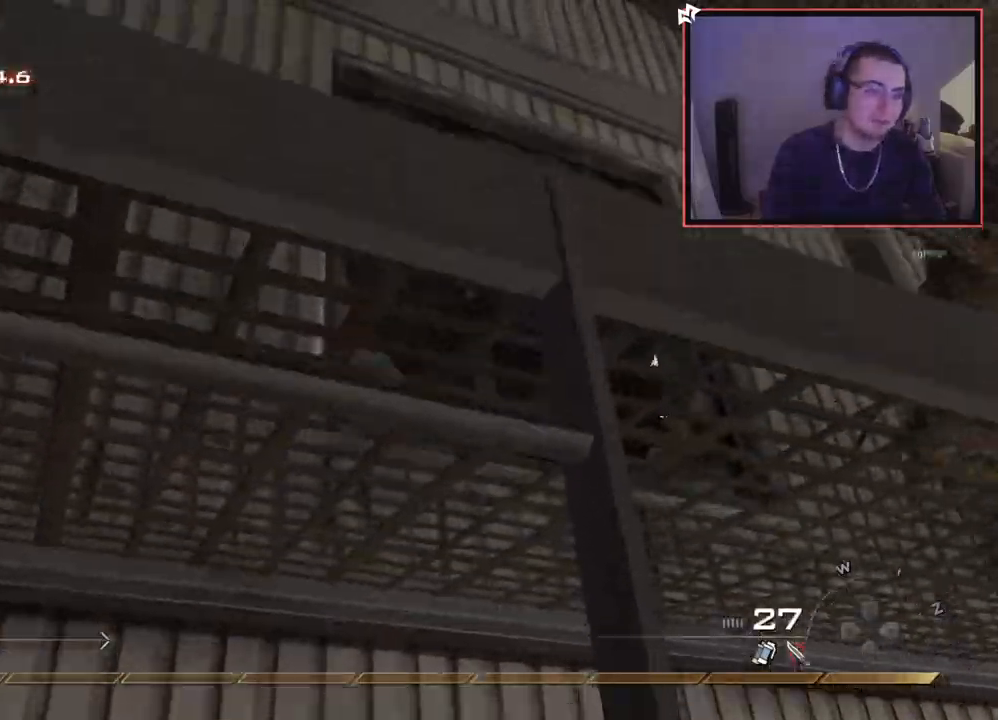
{"buttons": [], "left_stick": "up", "right_stick": "center", "events": []}
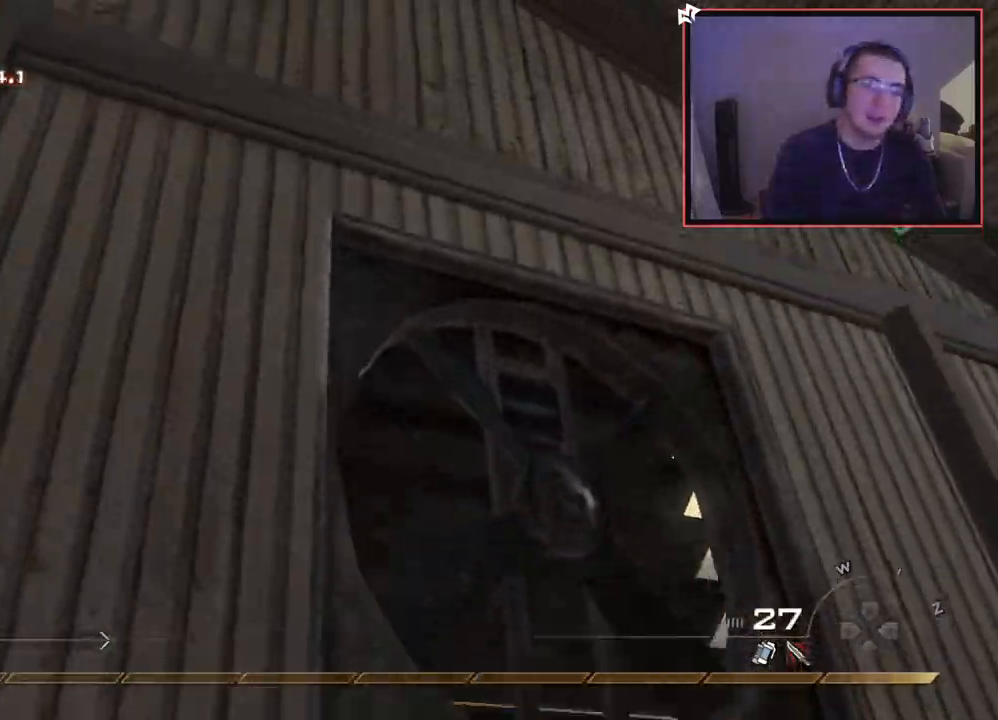
{"buttons": ["R1"], "left_stick": "up", "right_stick": "center", "events": [[301, "right_stick", "down-left"], [367, "R1", "down"], [417, "right_stick", "center"]]}
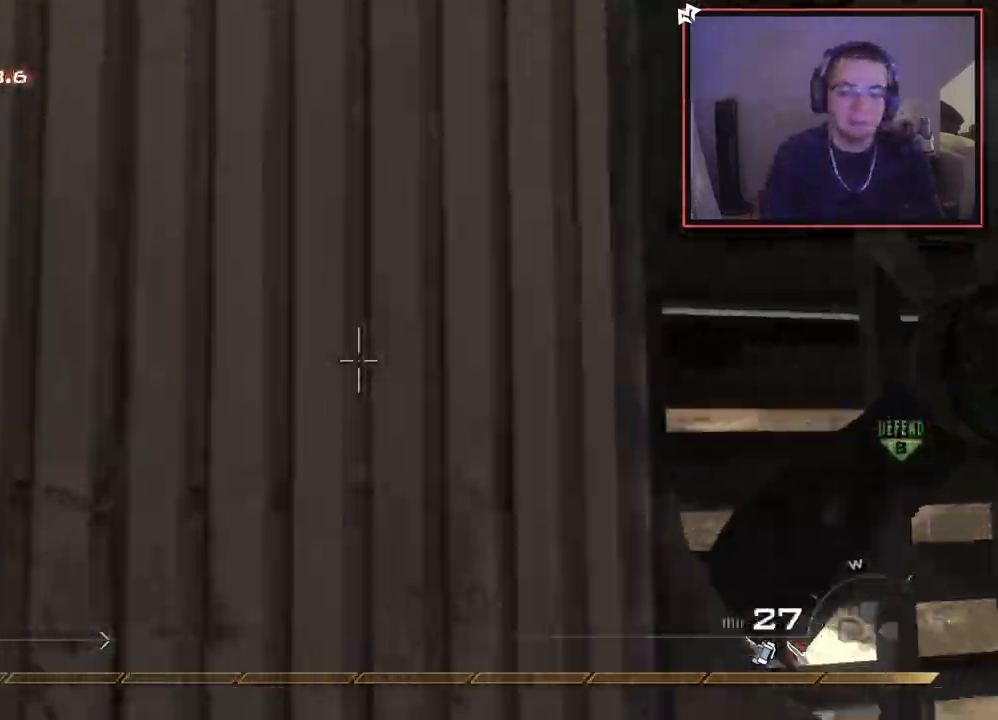
{"buttons": [], "left_stick": "up", "right_stick": "right", "events": [[50, "R1", "up"], [83, "left_stick", "center"], [300, "left_stick", "up-right"], [333, "right_stick", "right"], [400, "left_stick", "up"]]}
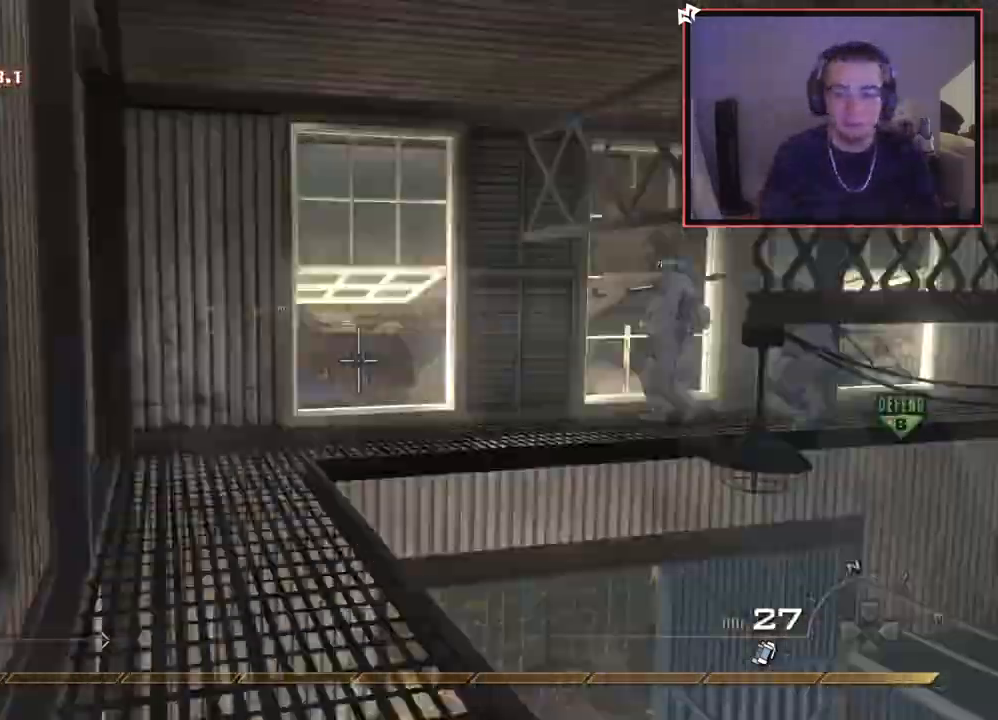
{"buttons": ["SQUARE"], "left_stick": "up-left", "right_stick": "center", "events": [[34, "right_stick", "center"], [134, "left_stick", "up-left"], [184, "TRIANGLE", "down"], [267, "TRIANGLE", "up"], [334, "TRIANGLE", "down"], [367, "SQUARE", "down"], [401, "TRIANGLE", "up"]]}
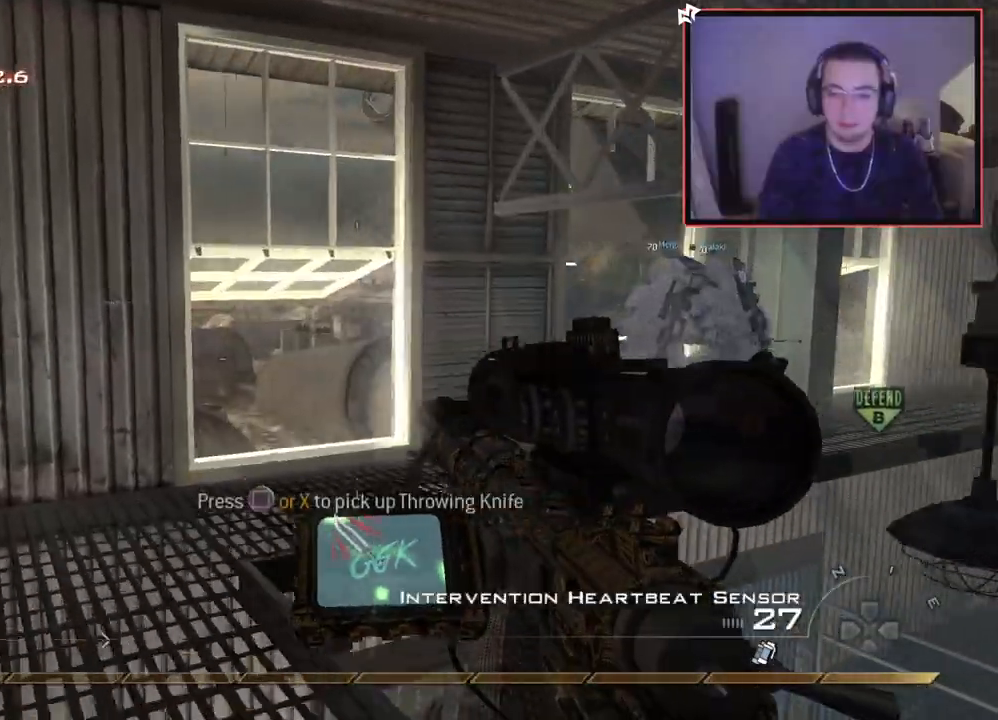
{"buttons": ["L3"], "left_stick": "up", "right_stick": "down-right", "events": [[250, "SQUARE", "up"], [300, "L3", "down"], [417, "right_stick", "down-right"], [434, "left_stick", "up"]]}
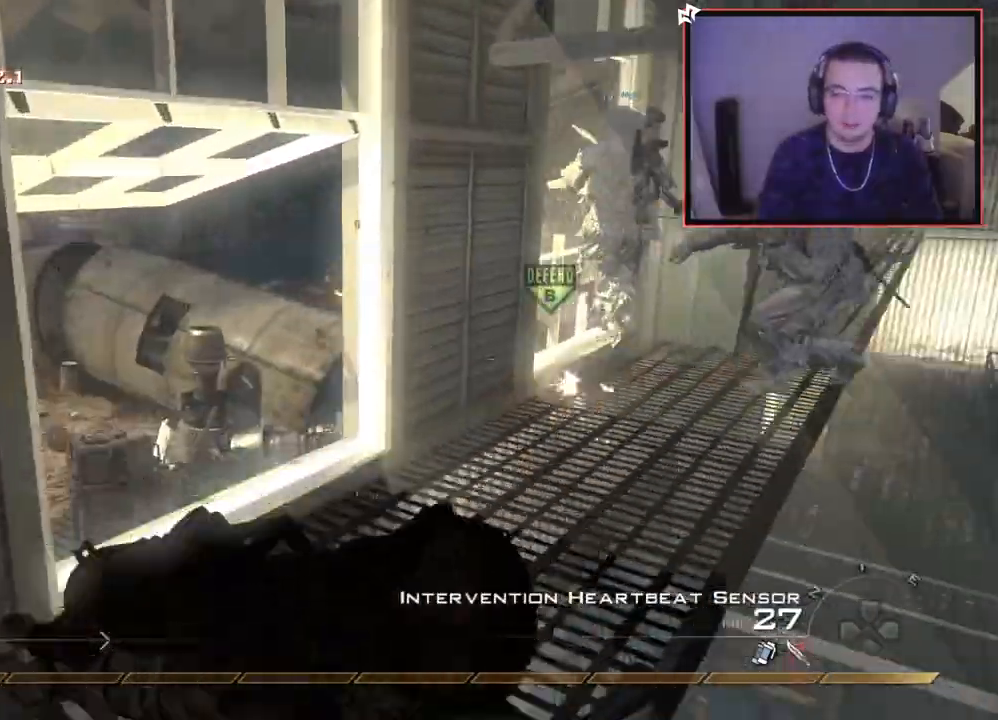
{"buttons": [], "left_stick": "up-right", "right_stick": "down", "events": [[17, "right_stick", "center"], [67, "L3", "up"], [84, "left_stick", "up-right"], [100, "TRIANGLE", "down"], [167, "TRIANGLE", "up"], [217, "TRIANGLE", "down"], [217, "left_stick", "right"], [284, "TRIANGLE", "up"], [317, "left_stick", "up-right"], [501, "right_stick", "down"]]}
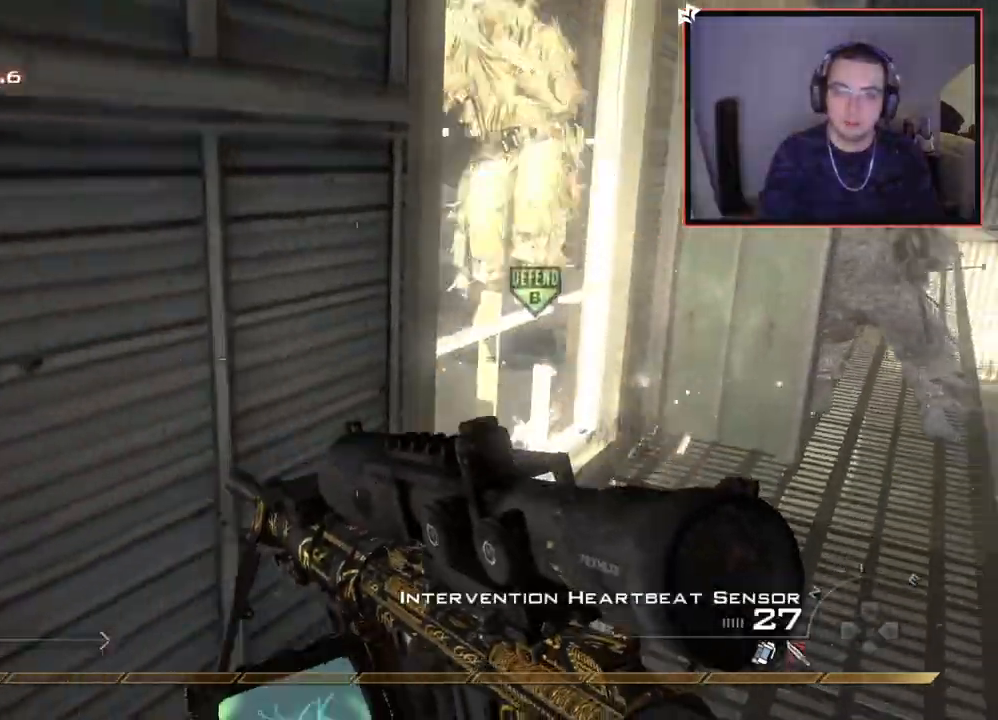
{"buttons": [], "left_stick": "up-right", "right_stick": "center", "events": [[133, "right_stick", "center"], [183, "R2", "down"], [183, "left_stick", "center"], [200, "SQUARE", "down"], [267, "R2", "up"], [283, "SQUARE", "up"], [400, "right_stick", "up-left"], [417, "left_stick", "up-right"], [500, "right_stick", "center"]]}
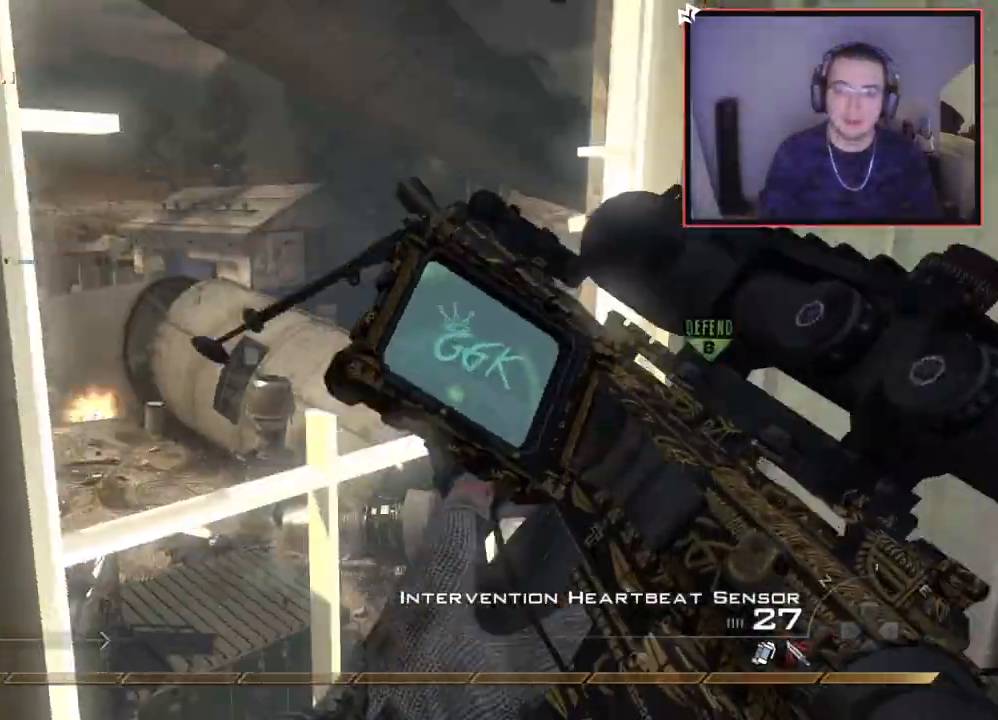
{"buttons": [], "left_stick": "center", "right_stick": "center", "events": [[84, "TRIANGLE", "down"], [100, "left_stick", "center"], [167, "TRIANGLE", "up"], [217, "TRIANGLE", "down"], [284, "TRIANGLE", "up"]]}
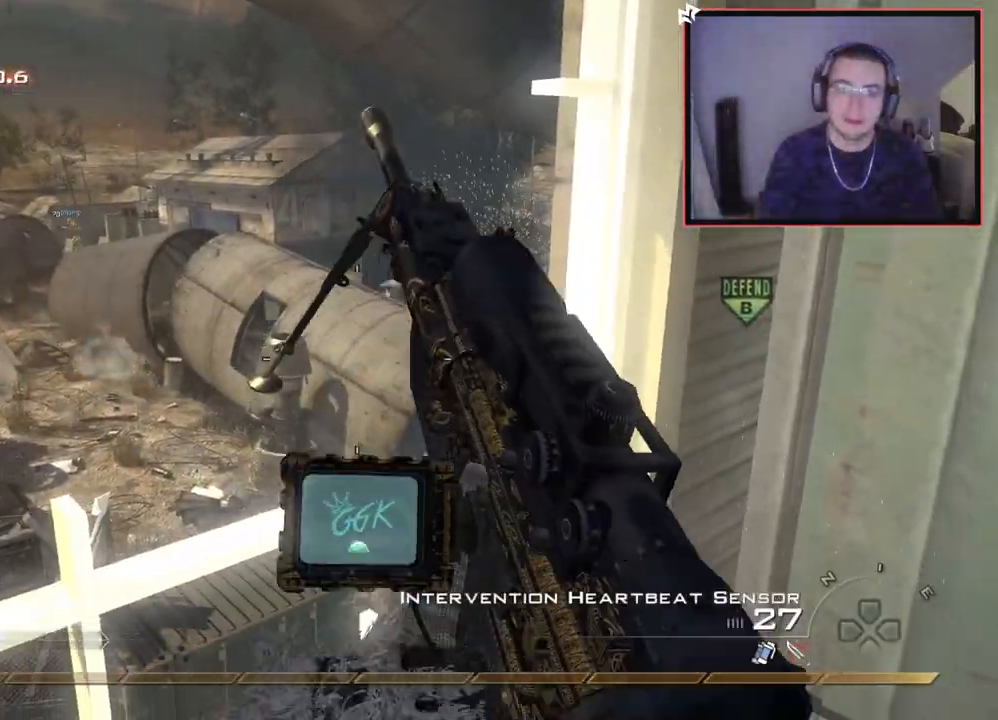
{"buttons": [], "left_stick": "center", "right_stick": "center", "events": [[50, "left_stick", "left"], [133, "right_stick", "down-right"], [183, "left_stick", "center"], [217, "R1", "down"], [267, "left_stick", "down"], [317, "R1", "up"], [333, "right_stick", "center"], [400, "left_stick", "center"]]}
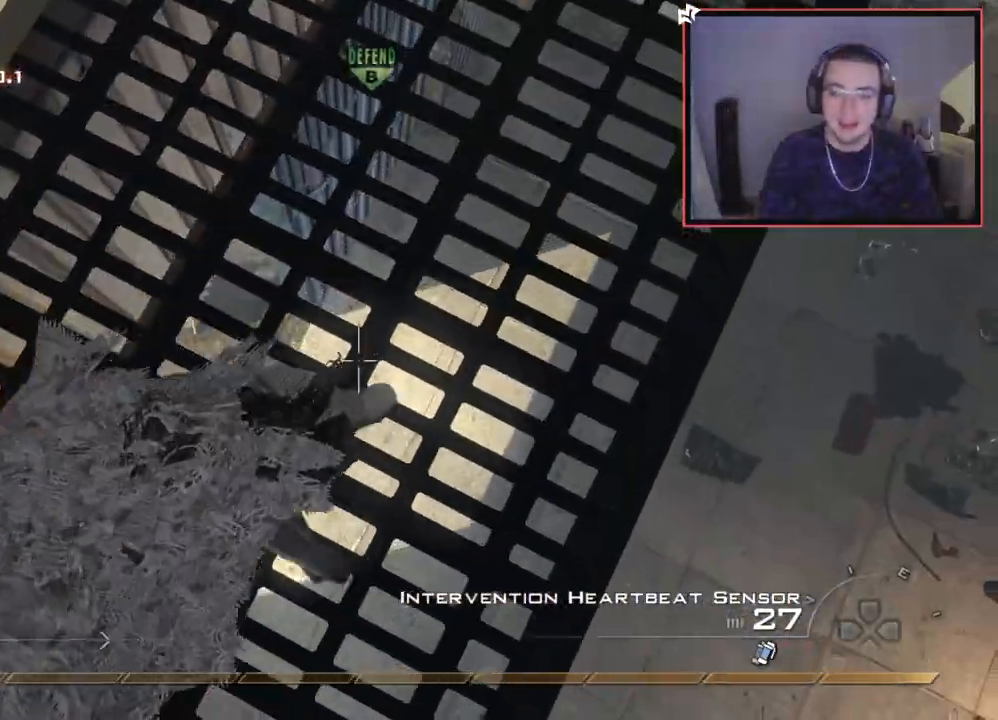
{"buttons": ["SQUARE"], "left_stick": "center", "right_stick": "center", "events": [[134, "left_stick", "down-left"], [134, "right_stick", "up"], [301, "left_stick", "center"], [367, "right_stick", "center"], [417, "SQUARE", "down"]]}
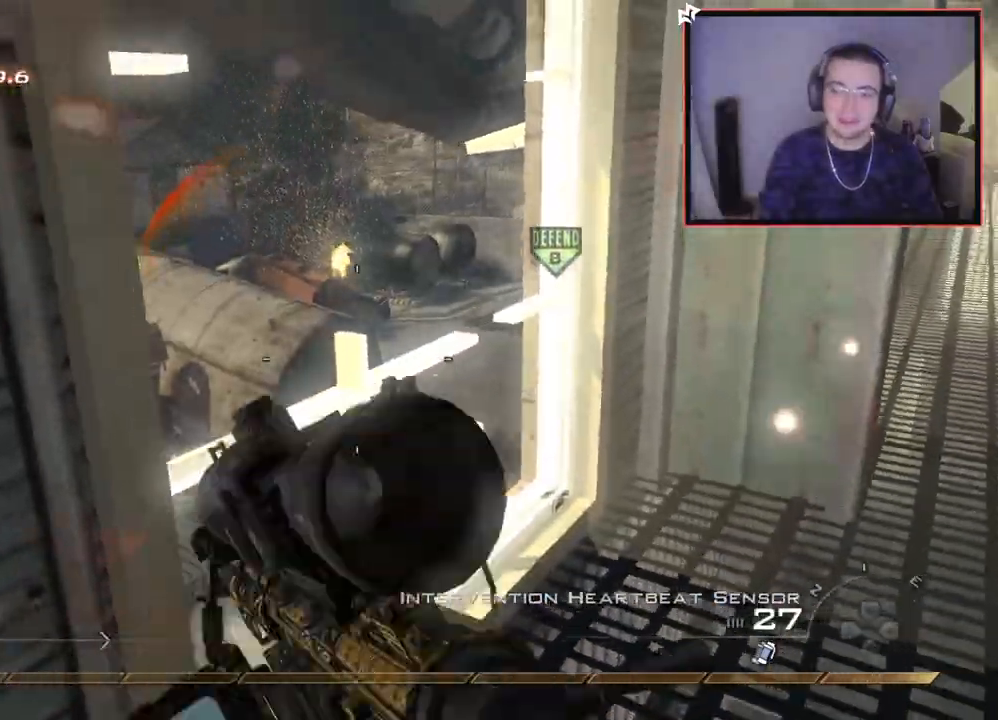
{"buttons": [], "left_stick": "up-right", "right_stick": "center", "events": [[350, "SQUARE", "up"], [450, "CIRCLE", "down"], [484, "left_stick", "up-right"], [500, "CIRCLE", "up"]]}
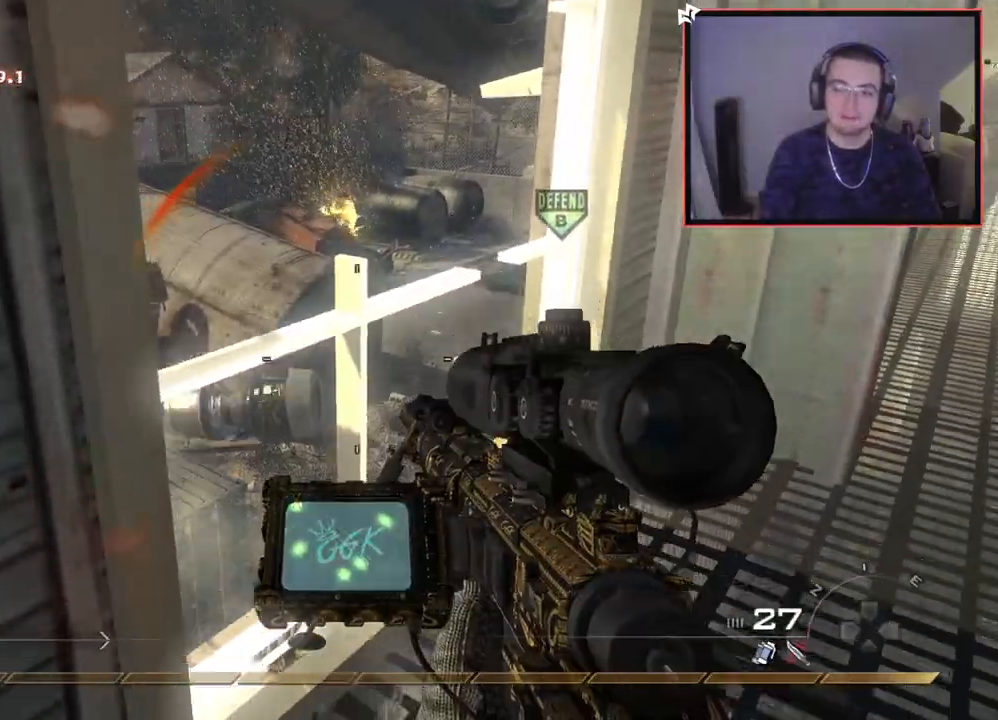
{"buttons": [], "left_stick": "center", "right_stick": "center", "events": [[100, "CROSS", "down"], [100, "right_stick", "up"], [150, "right_stick", "center"], [167, "left_stick", "center"], [184, "CROSS", "up"], [351, "left_stick", "up-right"], [351, "right_stick", "up-left"], [434, "left_stick", "center"], [434, "right_stick", "center"]]}
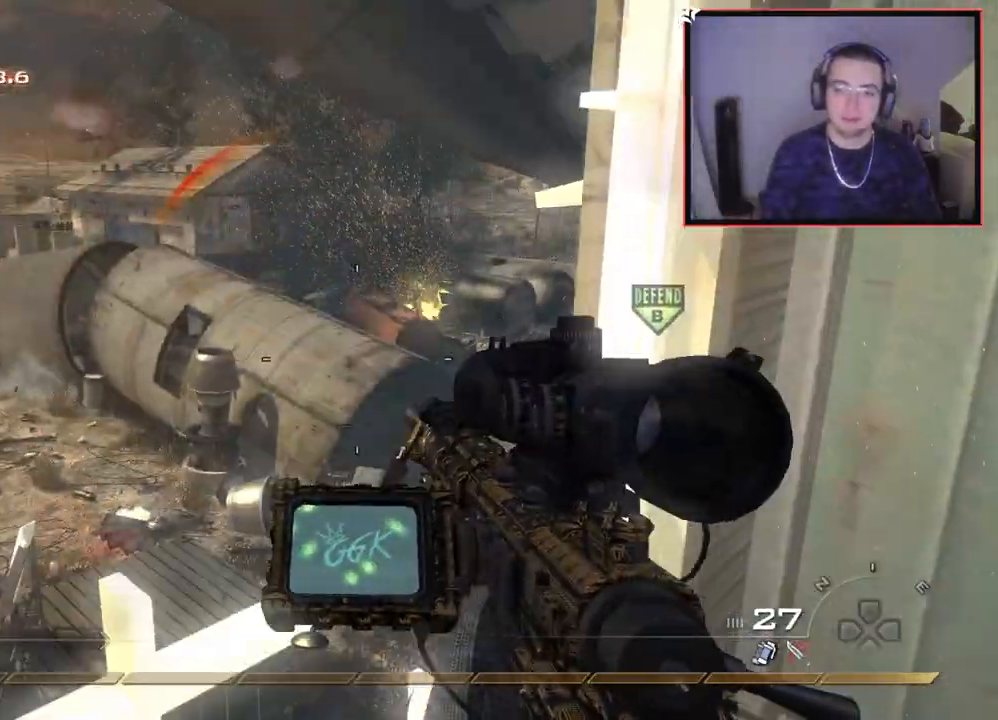
{"buttons": [], "left_stick": "center", "right_stick": "center", "events": []}